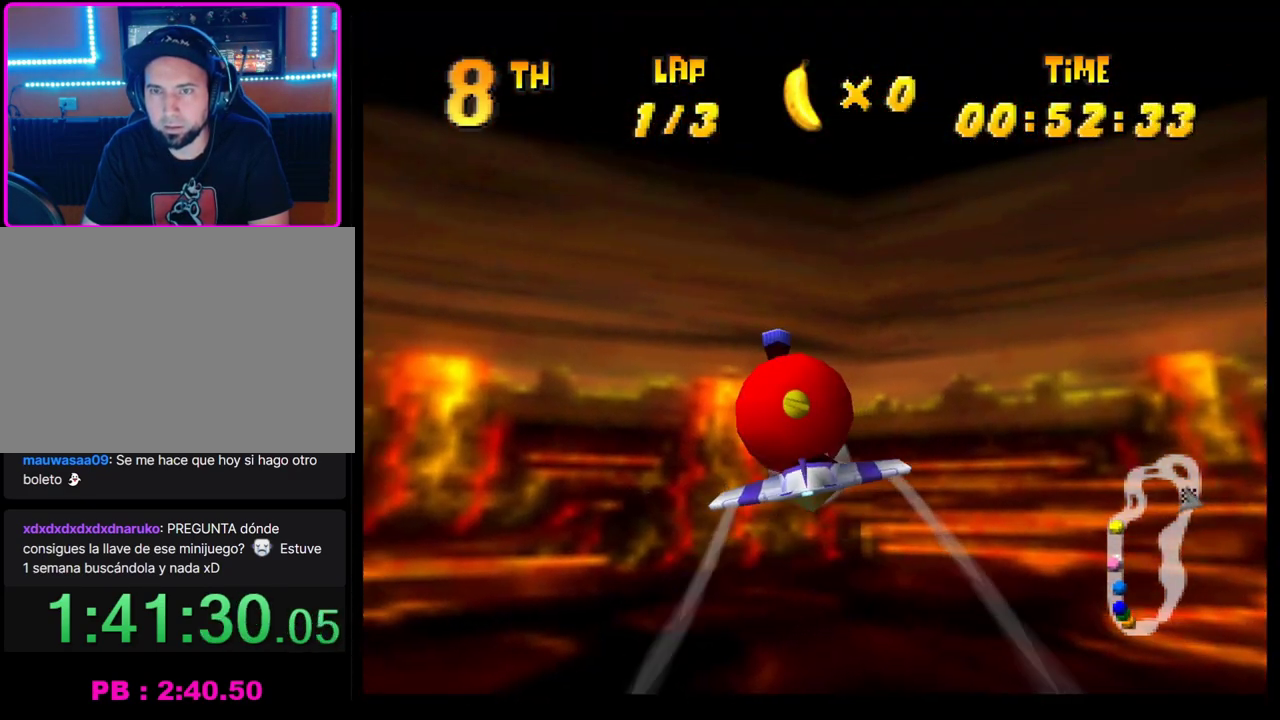
Gameplay with a controller (PlayStation layout); each line is a JSON object with the inputs held at the frame after it. "events" lists button and stick changes between this image and that frame as [ms after this image, input, new state], when the widget could be followed in between. Not read: R3 right_stick.
{"buttons": ["CROSS"], "left_stick": "down", "events": [[33, "left_stick", "left"], [117, "left_stick", "center"], [433, "left_stick", "down"]]}
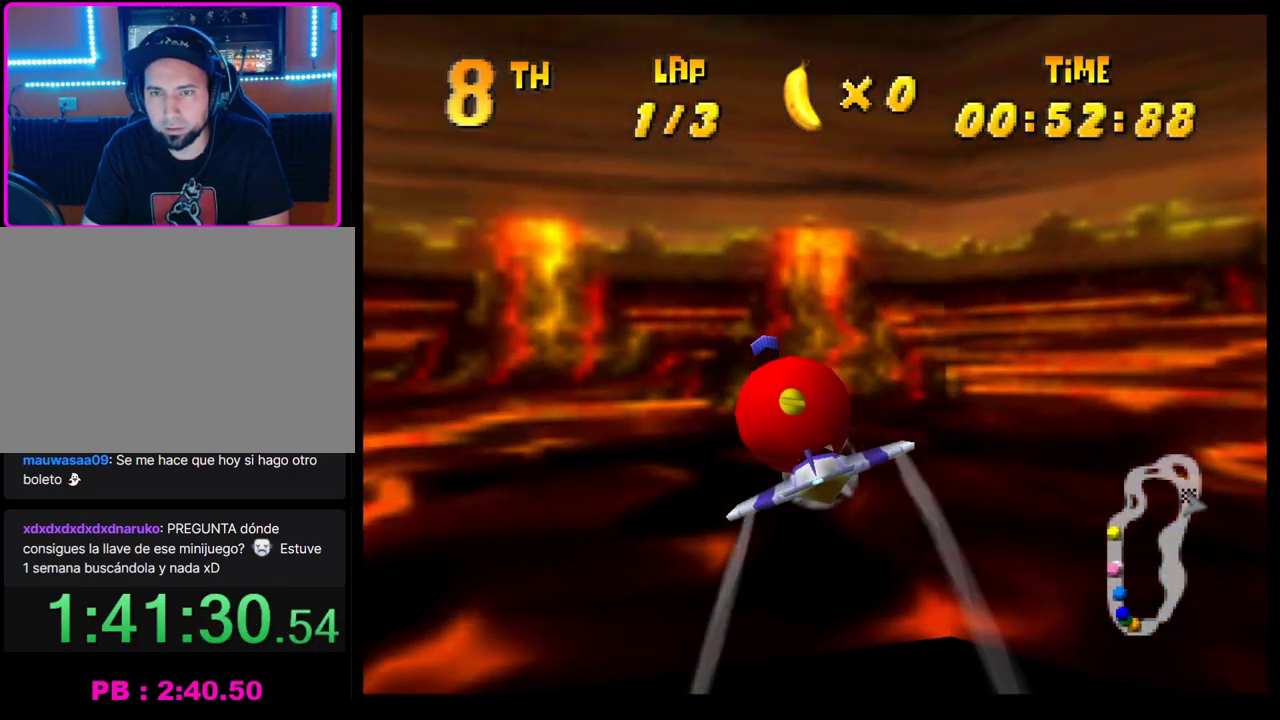
{"buttons": ["CROSS"], "left_stick": "left", "events": [[117, "left_stick", "center"], [417, "left_stick", "left"]]}
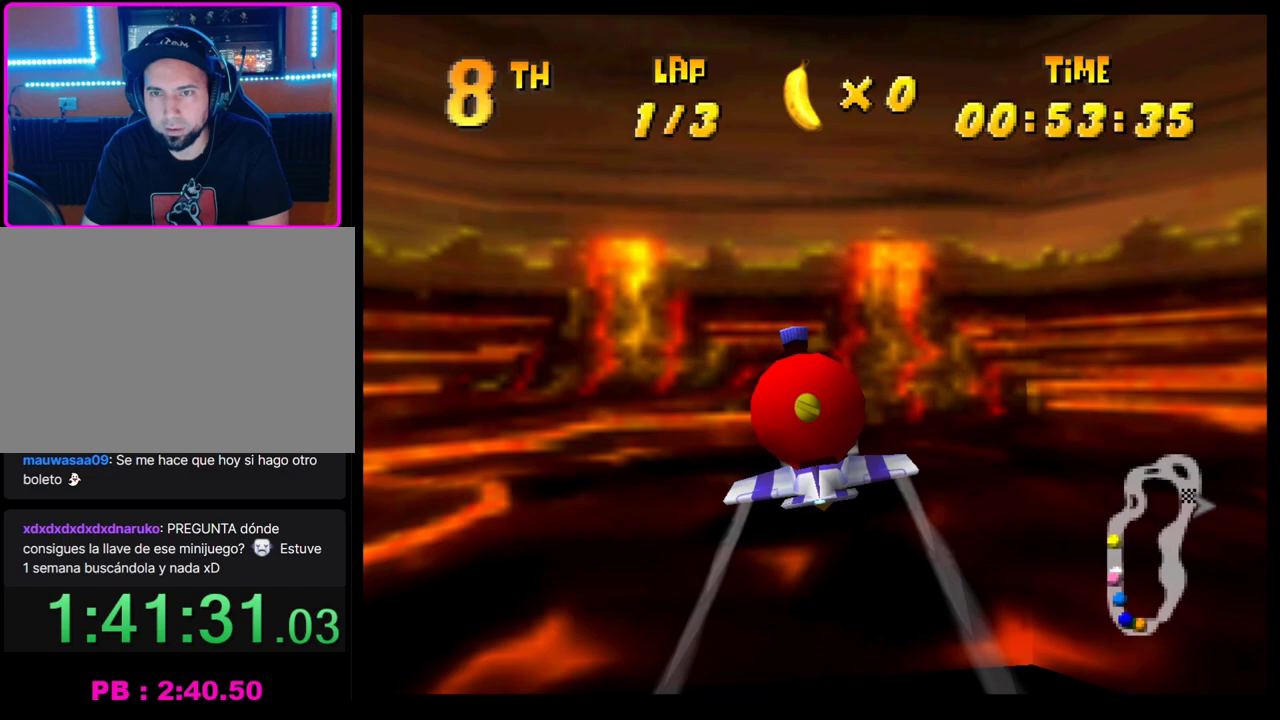
{"buttons": ["SQUARE", "R1"], "left_stick": "left", "events": [[133, "CROSS", "up"], [167, "R1", "down"], [283, "SQUARE", "down"]]}
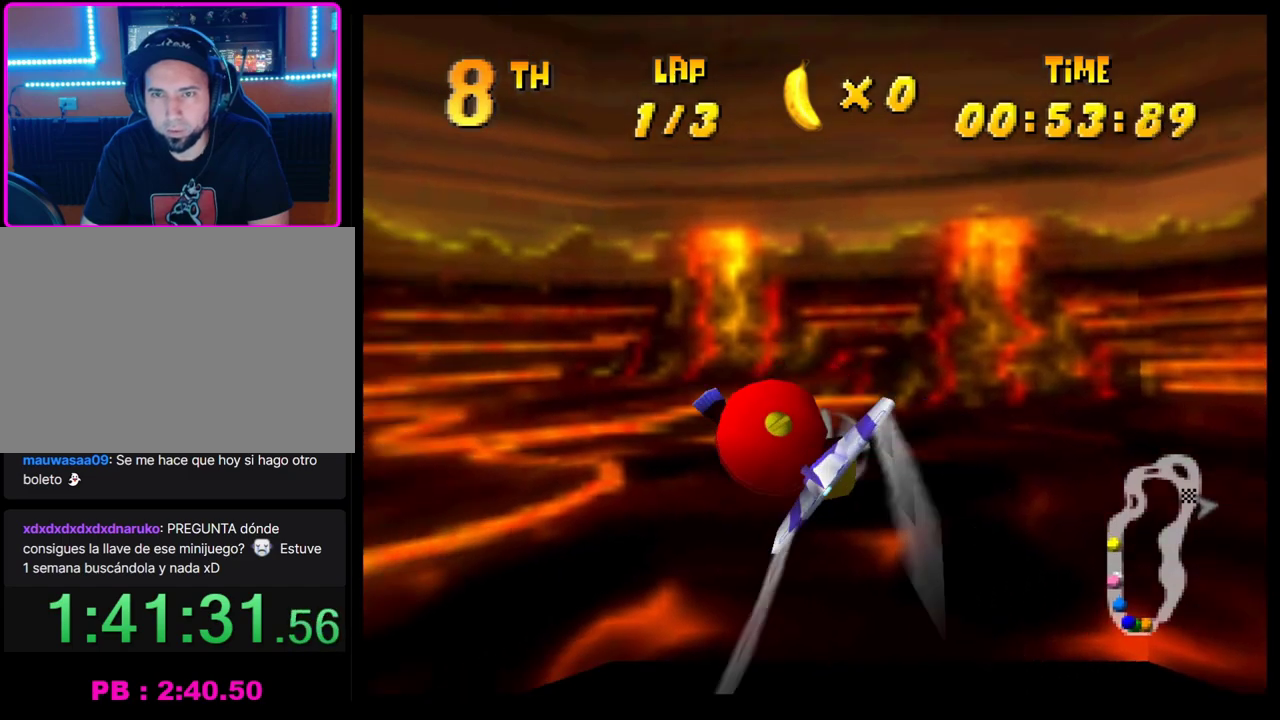
{"buttons": ["SQUARE", "R1"], "left_stick": "left", "events": []}
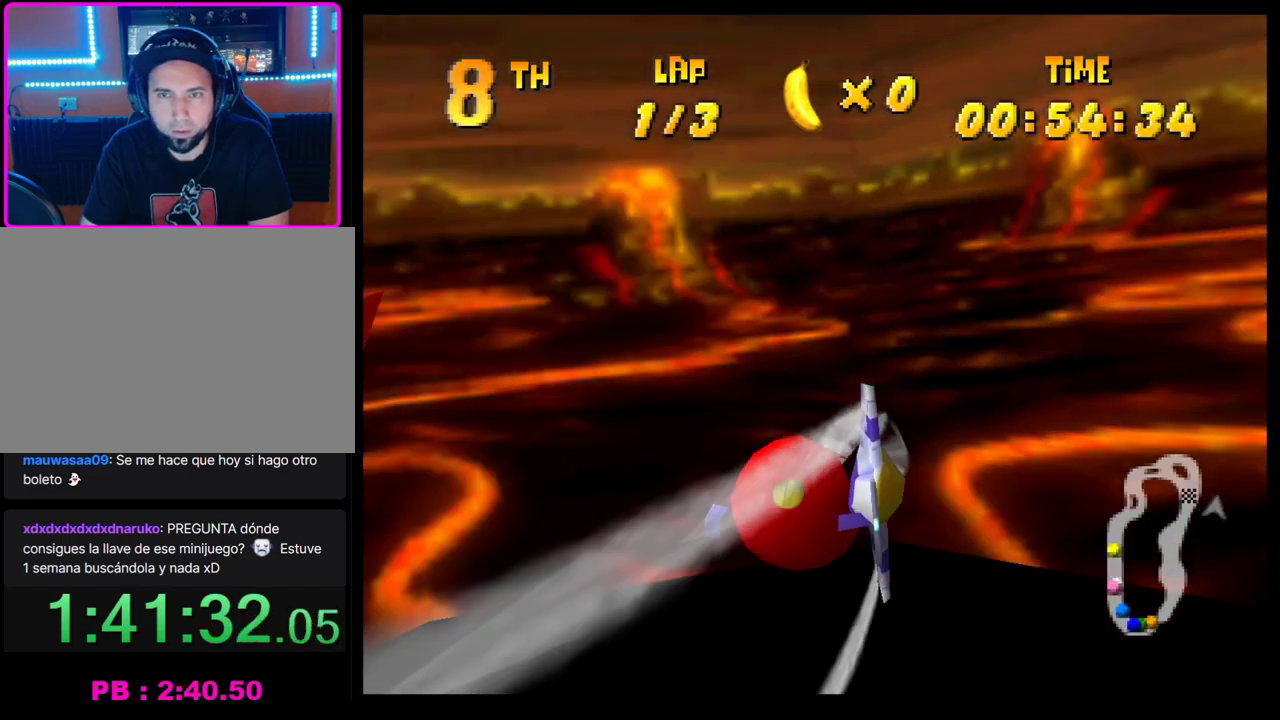
{"buttons": ["CROSS"], "left_stick": "left", "events": [[217, "SQUARE", "up"], [250, "R1", "up"], [317, "CROSS", "down"]]}
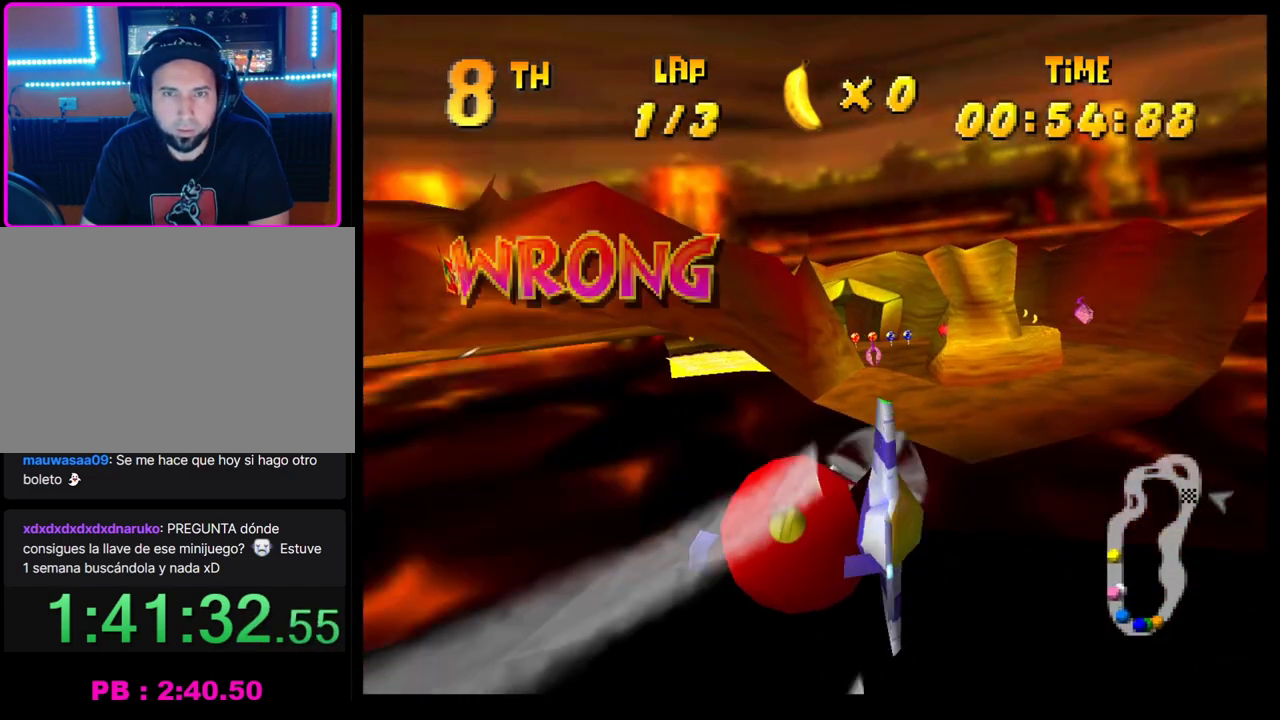
{"buttons": ["CROSS"], "left_stick": "left", "events": [[67, "left_stick", "up-left"], [217, "left_stick", "center"], [483, "left_stick", "left"]]}
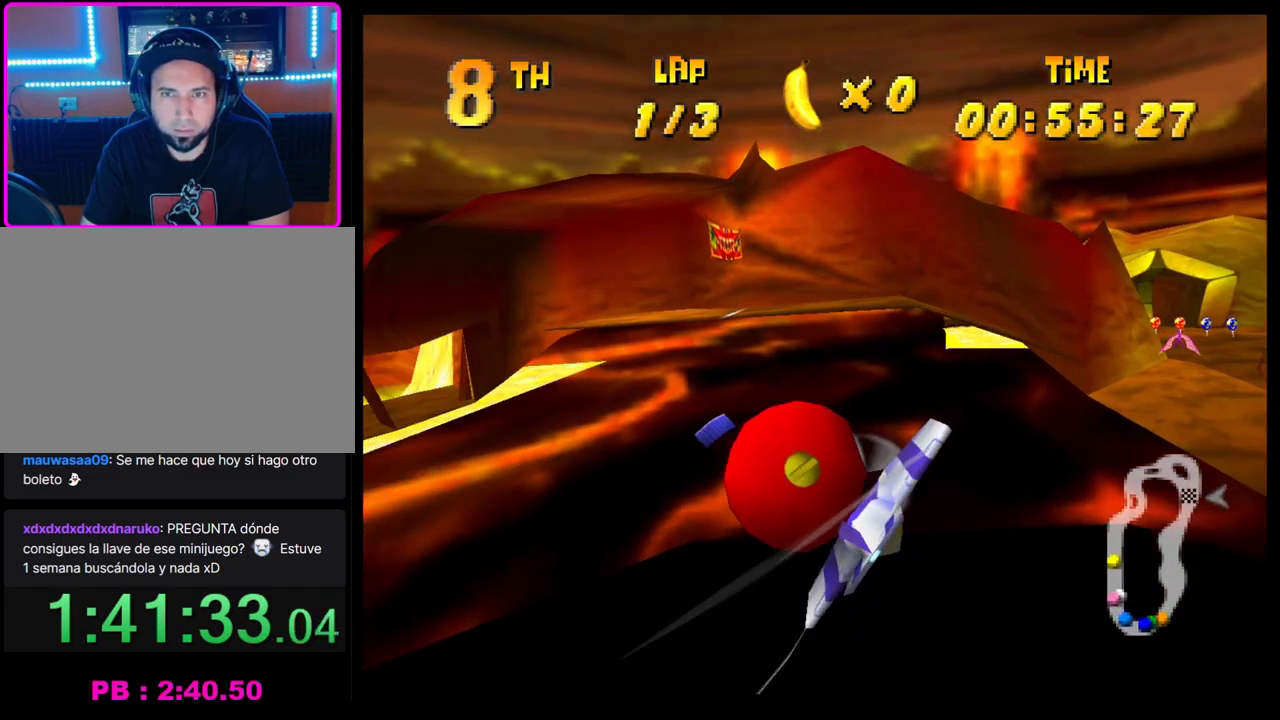
{"buttons": ["CROSS"], "left_stick": "center", "events": [[150, "left_stick", "center"]]}
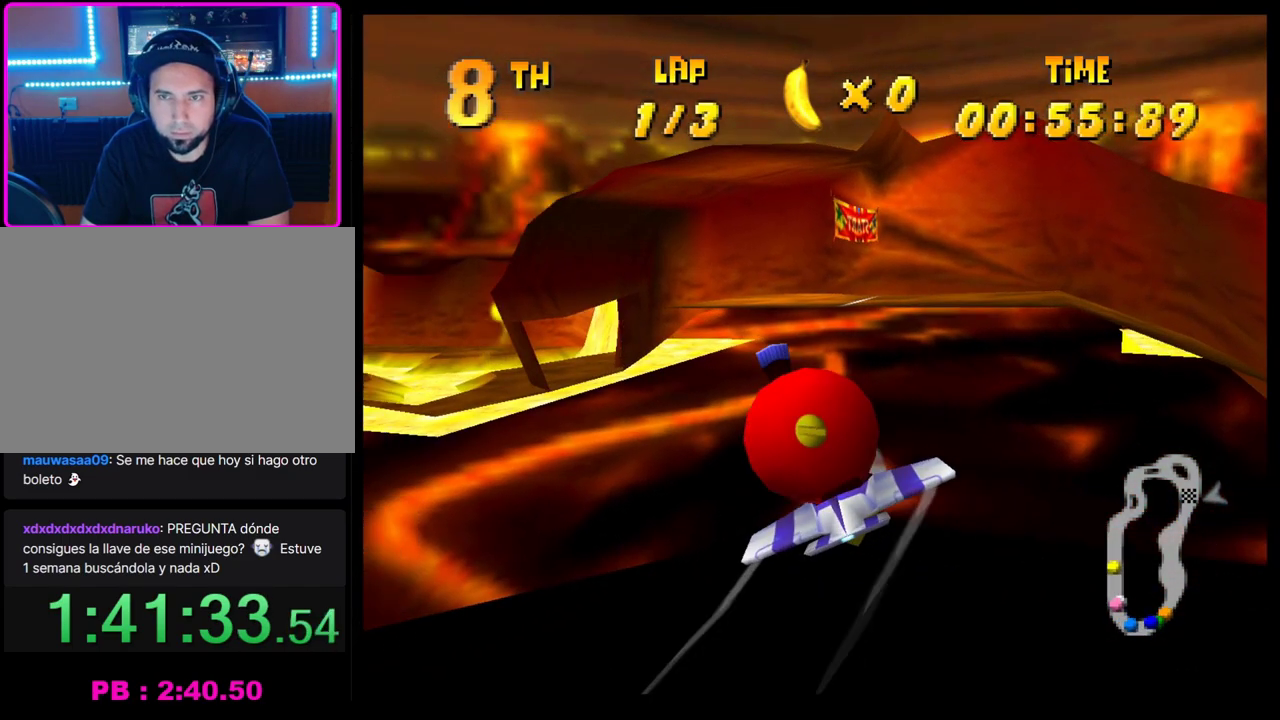
{"buttons": ["CROSS"], "left_stick": "center", "events": [[100, "left_stick", "up-right"], [383, "left_stick", "center"]]}
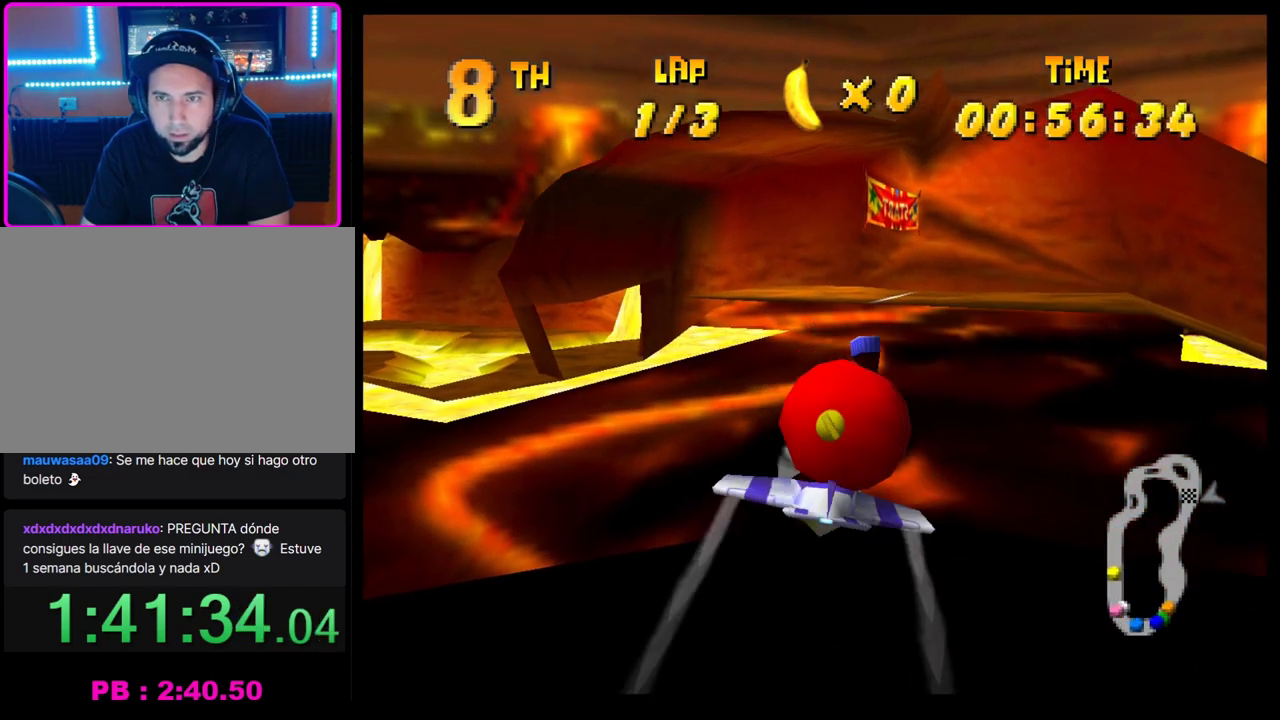
{"buttons": ["CROSS"], "left_stick": "center", "events": [[150, "left_stick", "up-right"], [367, "left_stick", "center"]]}
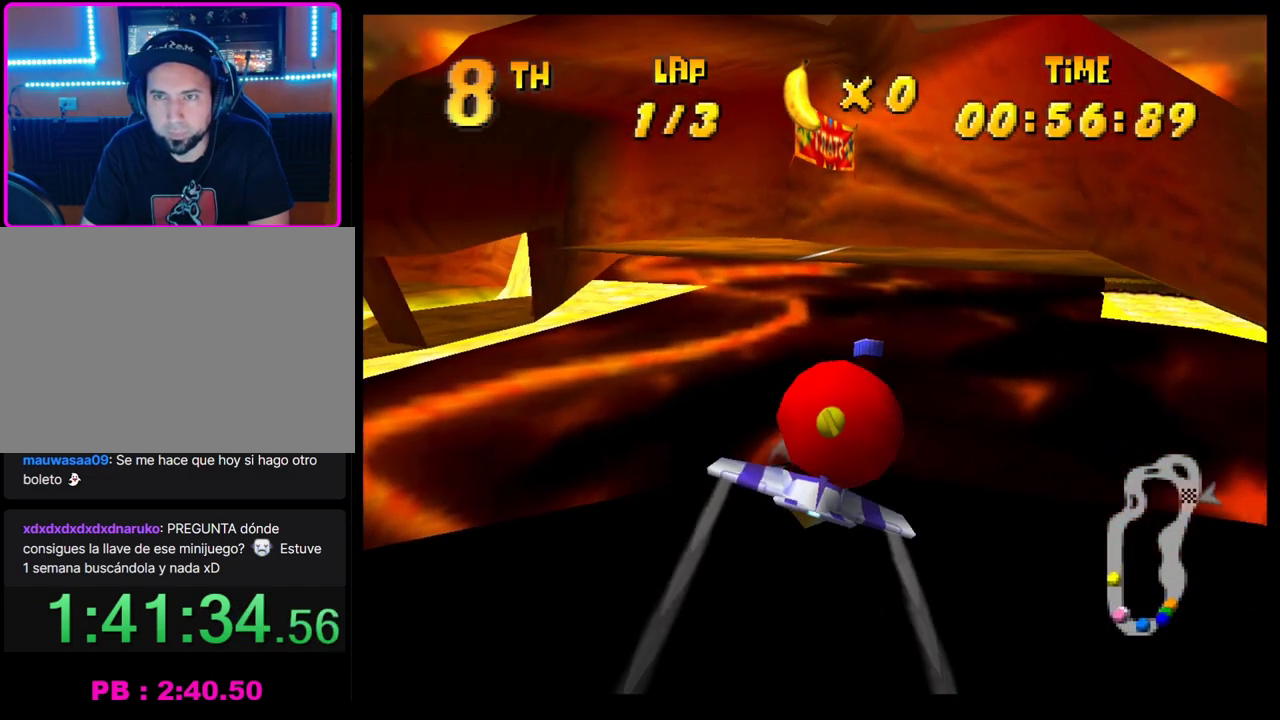
{"buttons": ["CROSS"], "left_stick": "center", "events": [[83, "left_stick", "up"], [167, "left_stick", "center"], [250, "left_stick", "down-right"], [400, "left_stick", "center"]]}
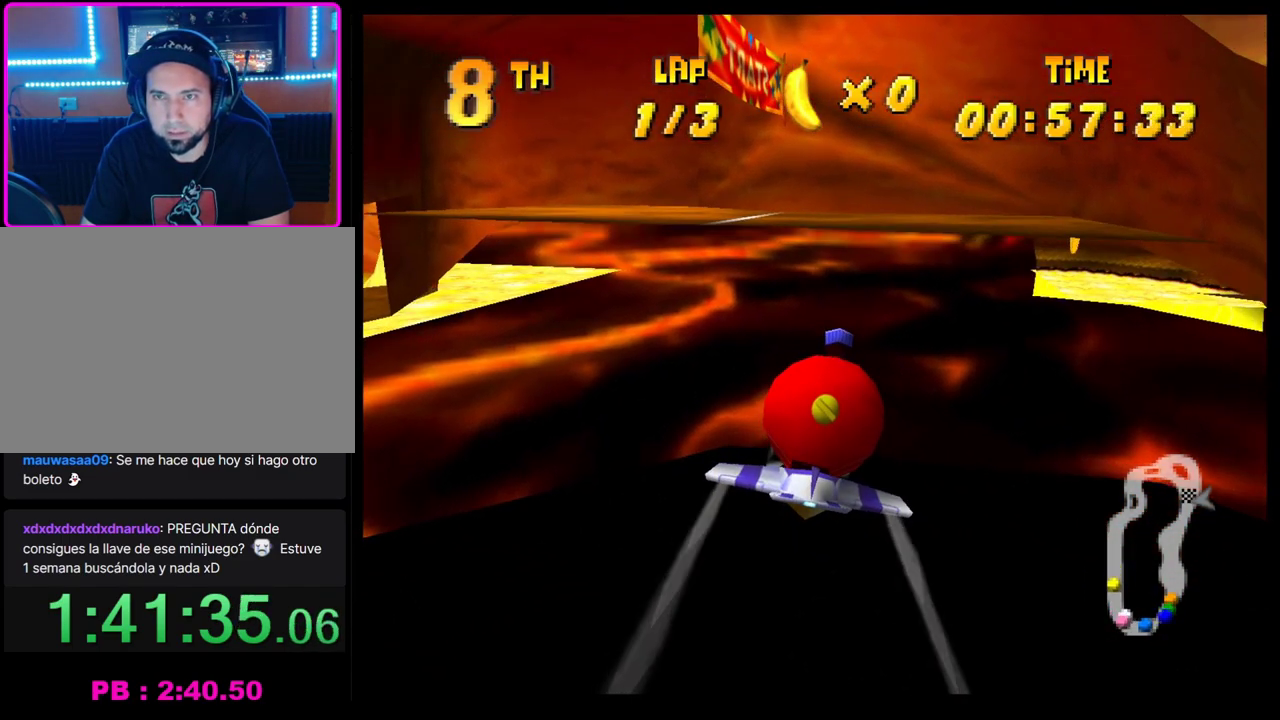
{"buttons": ["CROSS"], "left_stick": "up-right", "events": [[67, "left_stick", "right"], [233, "left_stick", "up-right"], [283, "left_stick", "center"], [417, "left_stick", "up-right"]]}
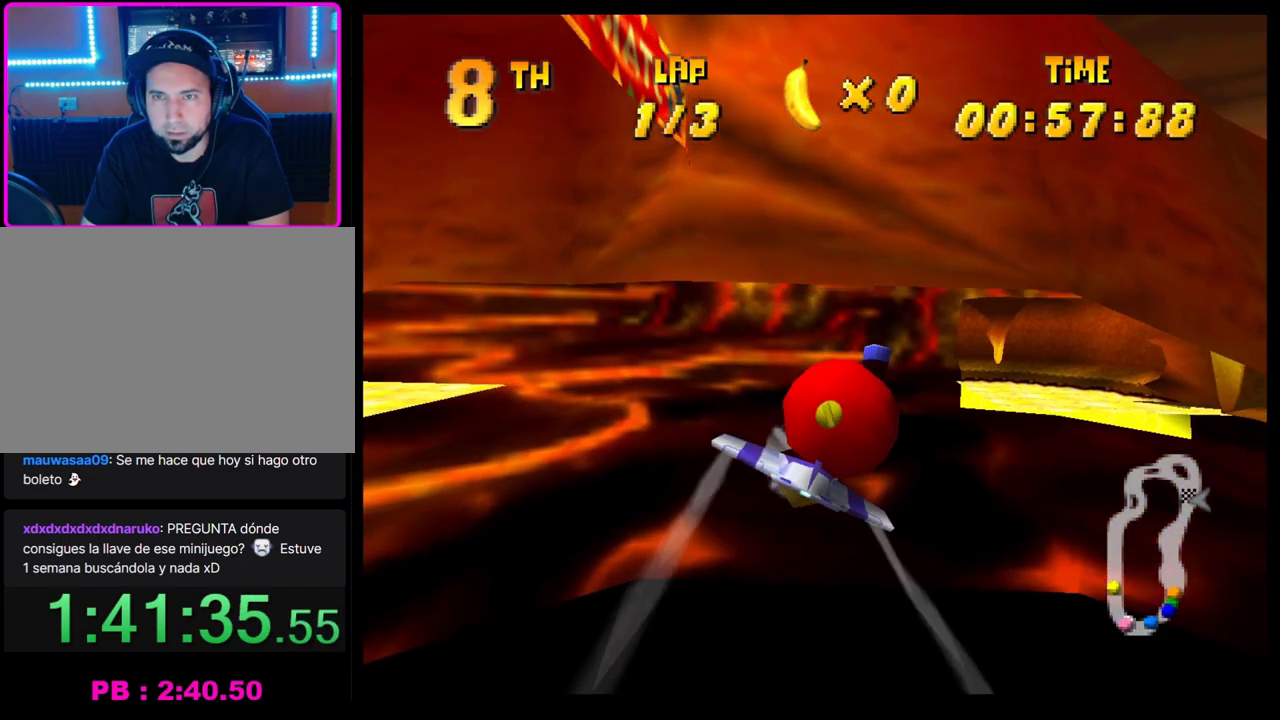
{"buttons": ["CROSS"], "left_stick": "center", "events": [[67, "left_stick", "center"]]}
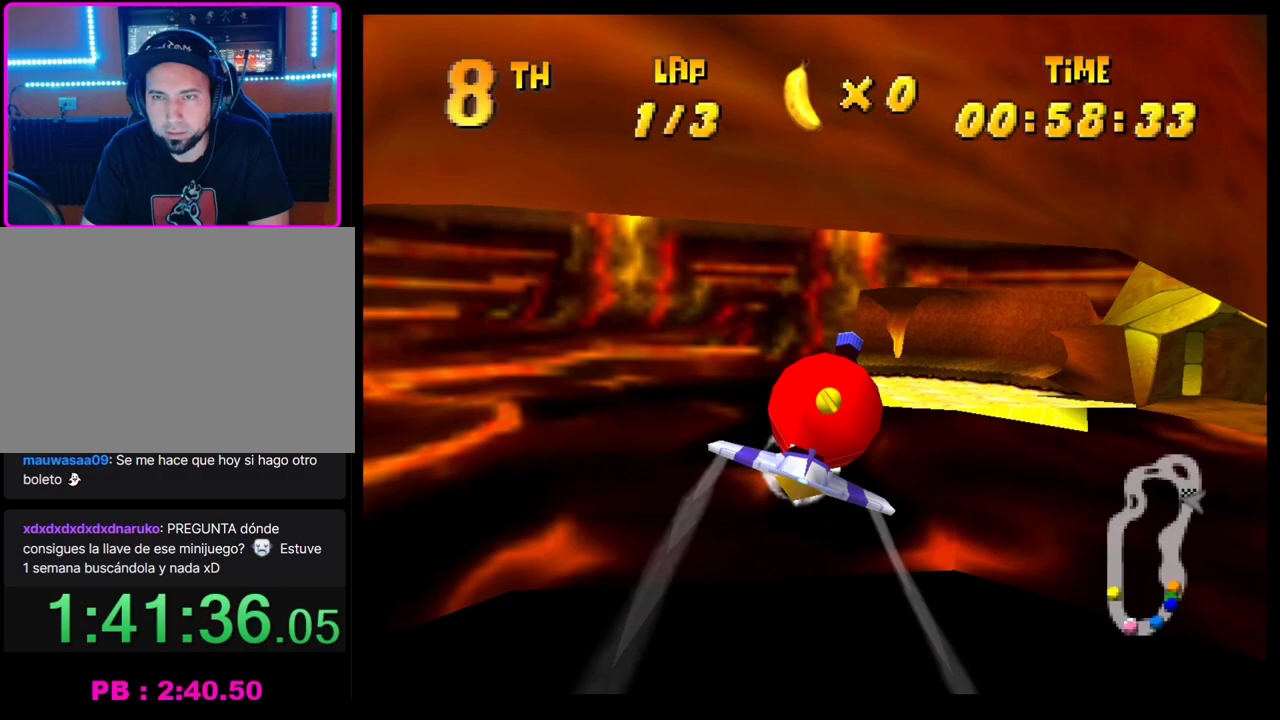
{"buttons": ["CROSS"], "left_stick": "center", "events": [[67, "left_stick", "right"], [183, "left_stick", "center"]]}
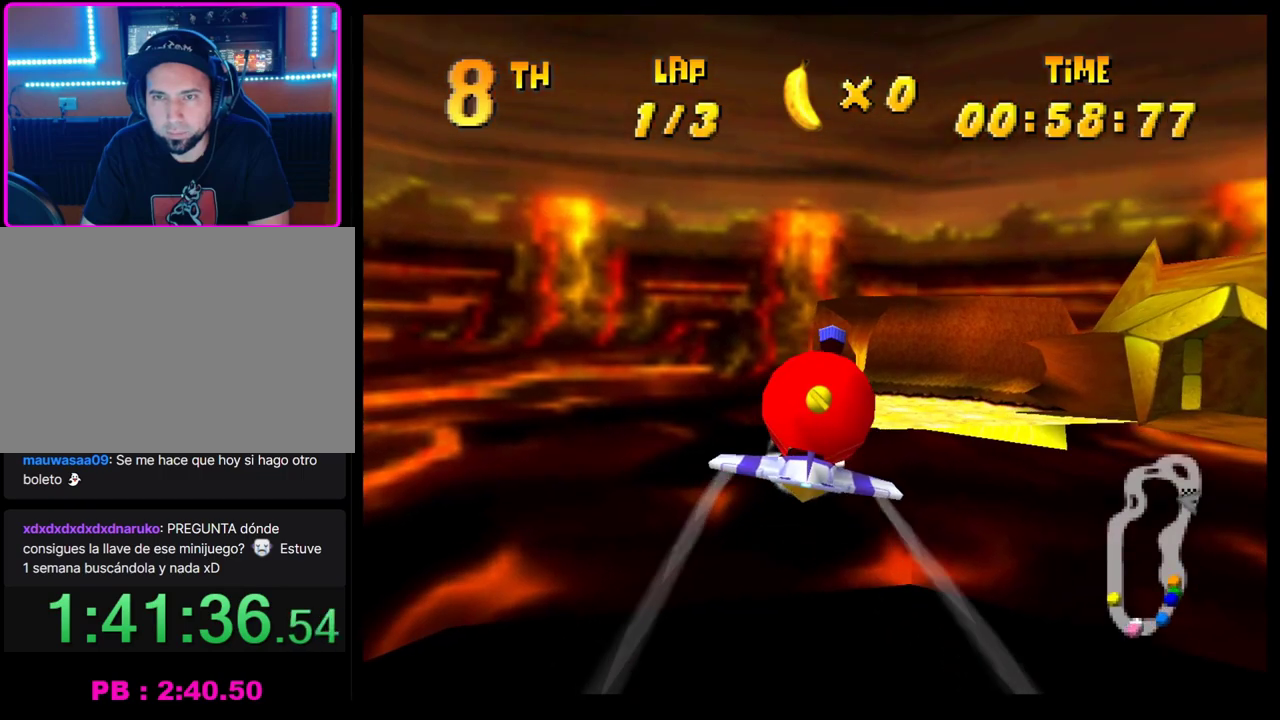
{"buttons": ["CROSS"], "left_stick": "center", "events": []}
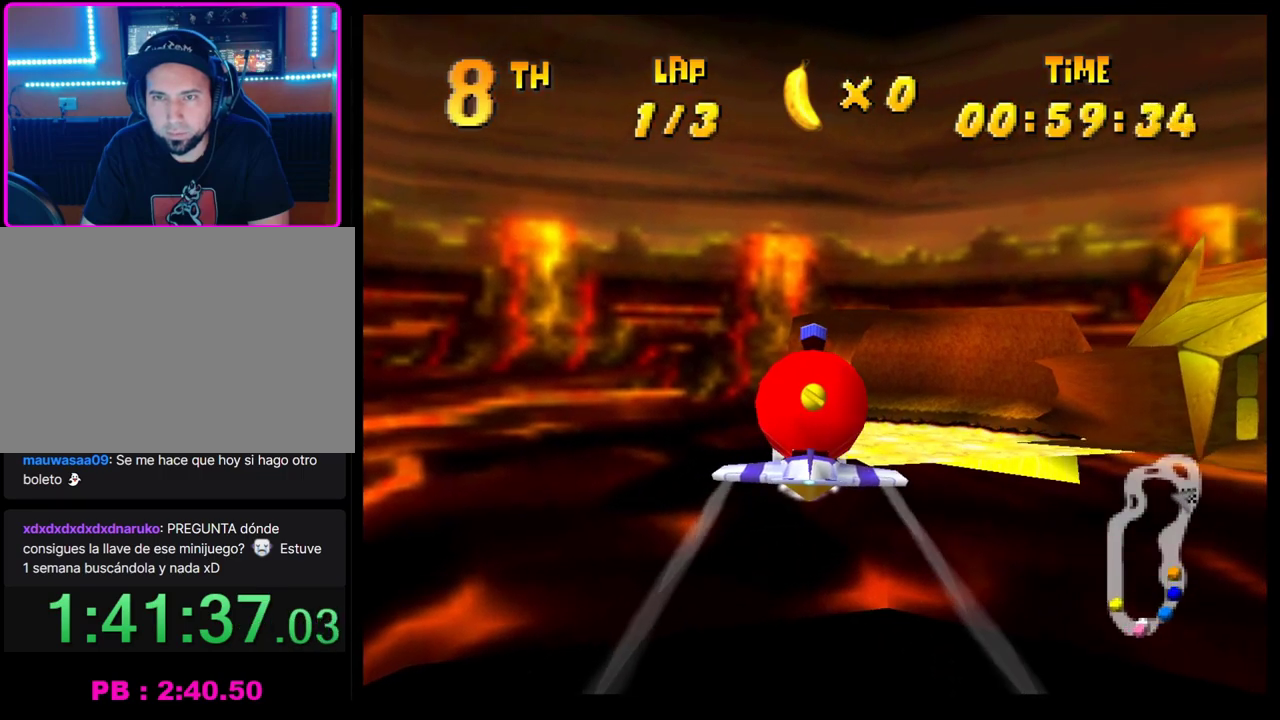
{"buttons": ["CROSS"], "left_stick": "center", "events": [[17, "left_stick", "left"], [150, "left_stick", "center"]]}
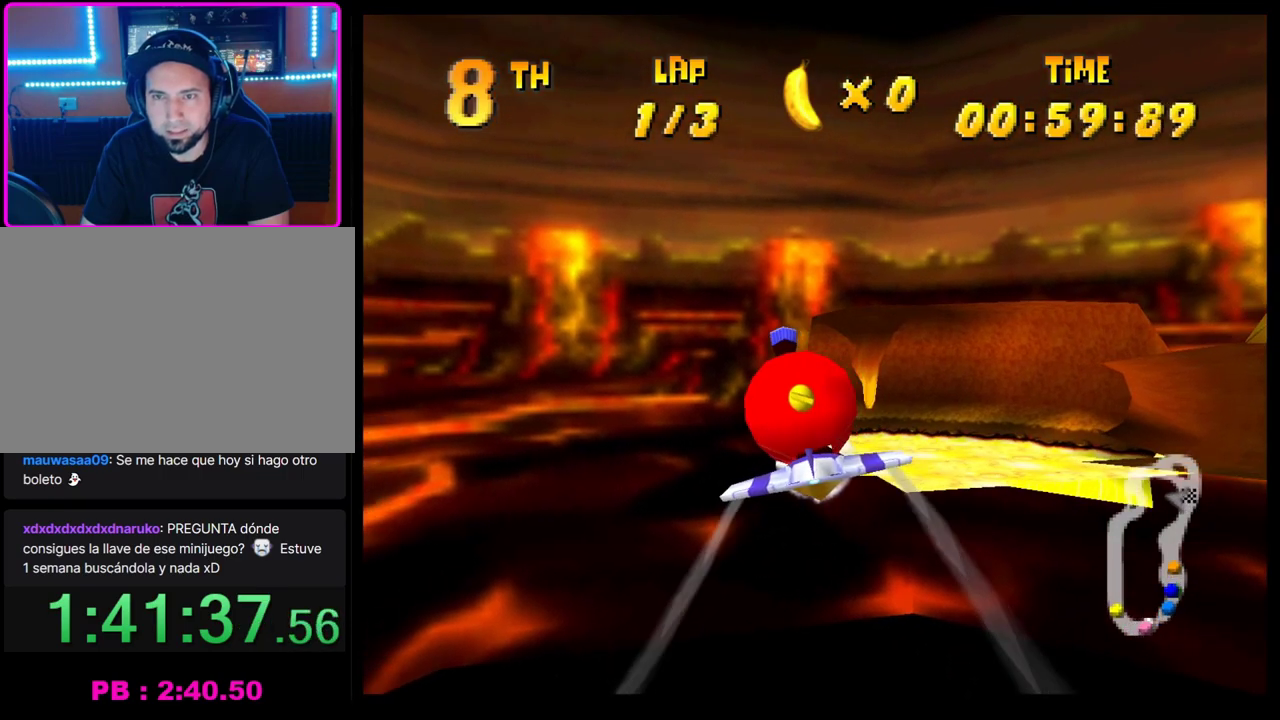
{"buttons": ["SQUARE", "R1"], "left_stick": "left", "events": [[33, "left_stick", "left"], [183, "left_stick", "center"], [250, "left_stick", "left"], [267, "CROSS", "up"], [317, "R1", "down"], [433, "SQUARE", "down"]]}
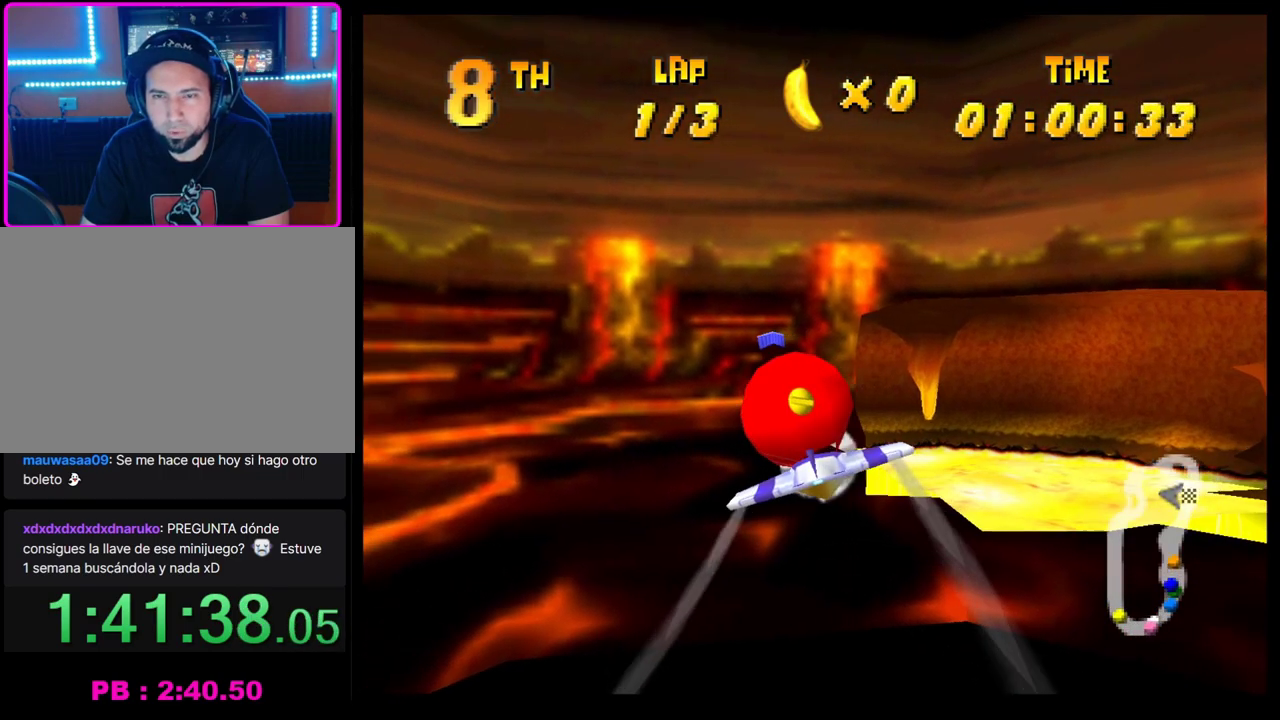
{"buttons": ["SQUARE", "R1"], "left_stick": "left", "events": []}
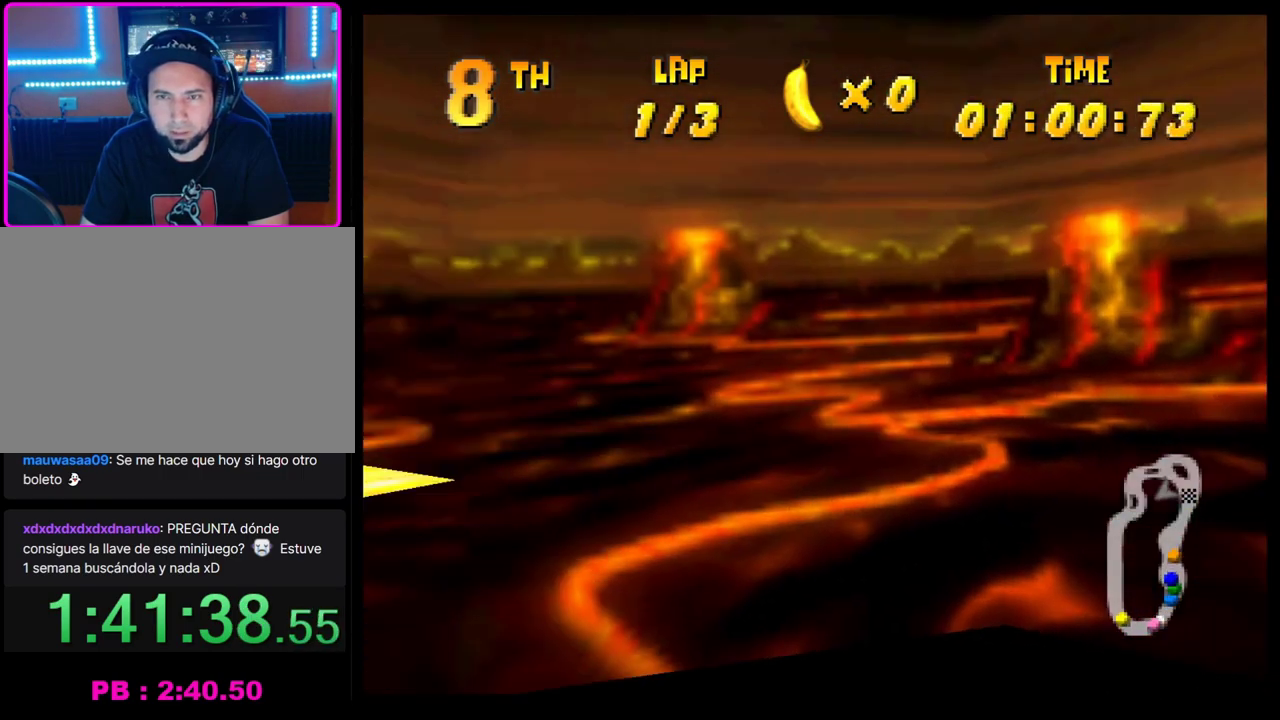
{"buttons": [], "left_stick": "left", "events": [[400, "SQUARE", "up"], [417, "R1", "up"]]}
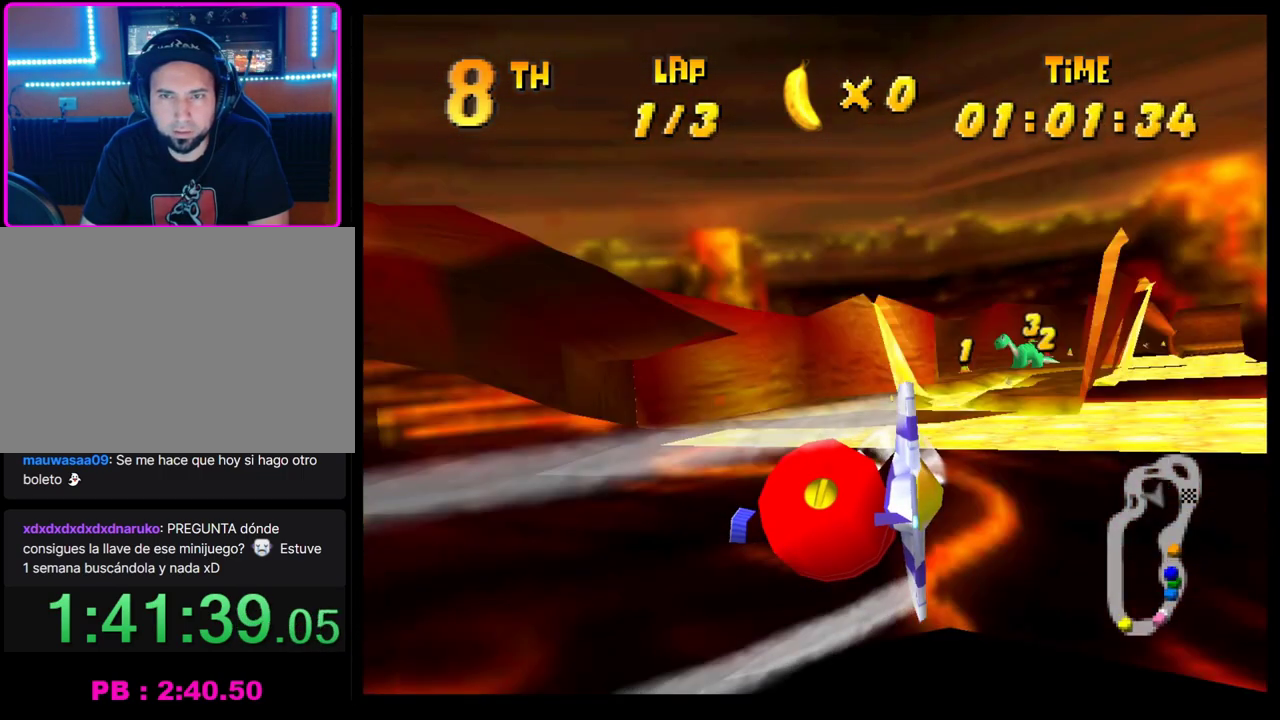
{"buttons": ["CROSS"], "left_stick": "left", "events": [[33, "CROSS", "down"]]}
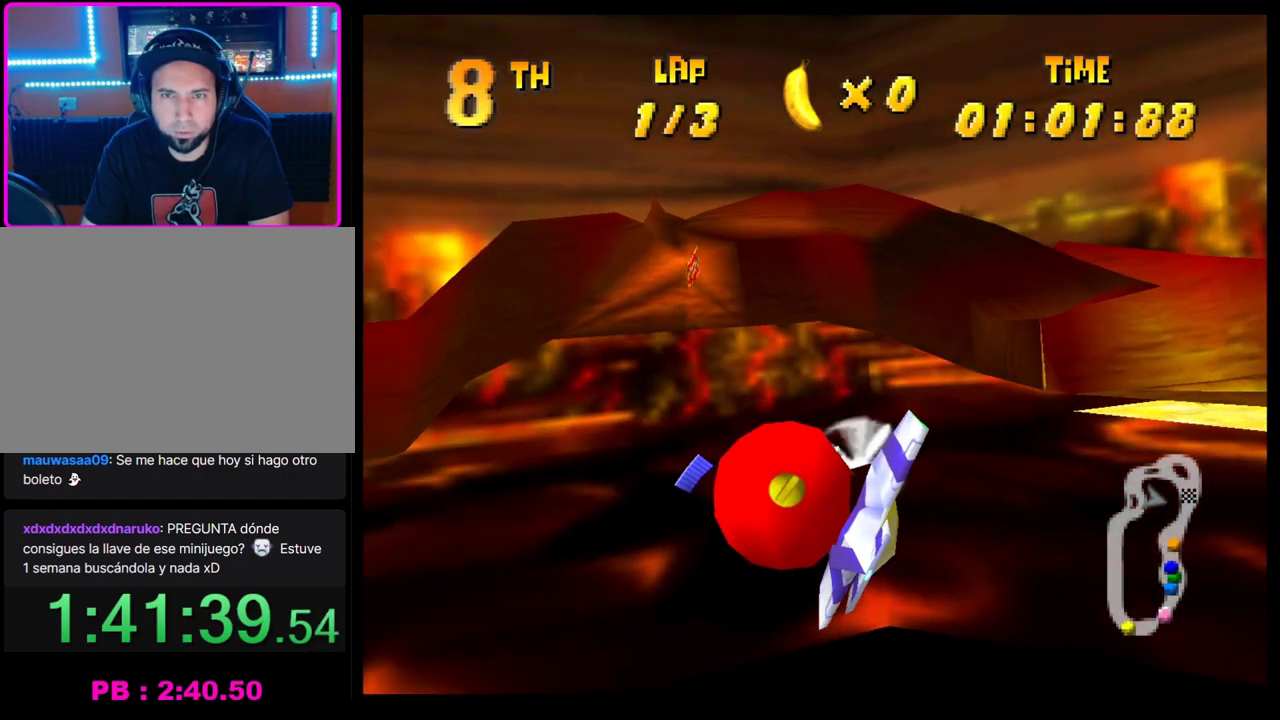
{"buttons": ["CROSS"], "left_stick": "down-left", "events": [[150, "left_stick", "center"], [333, "left_stick", "down-left"]]}
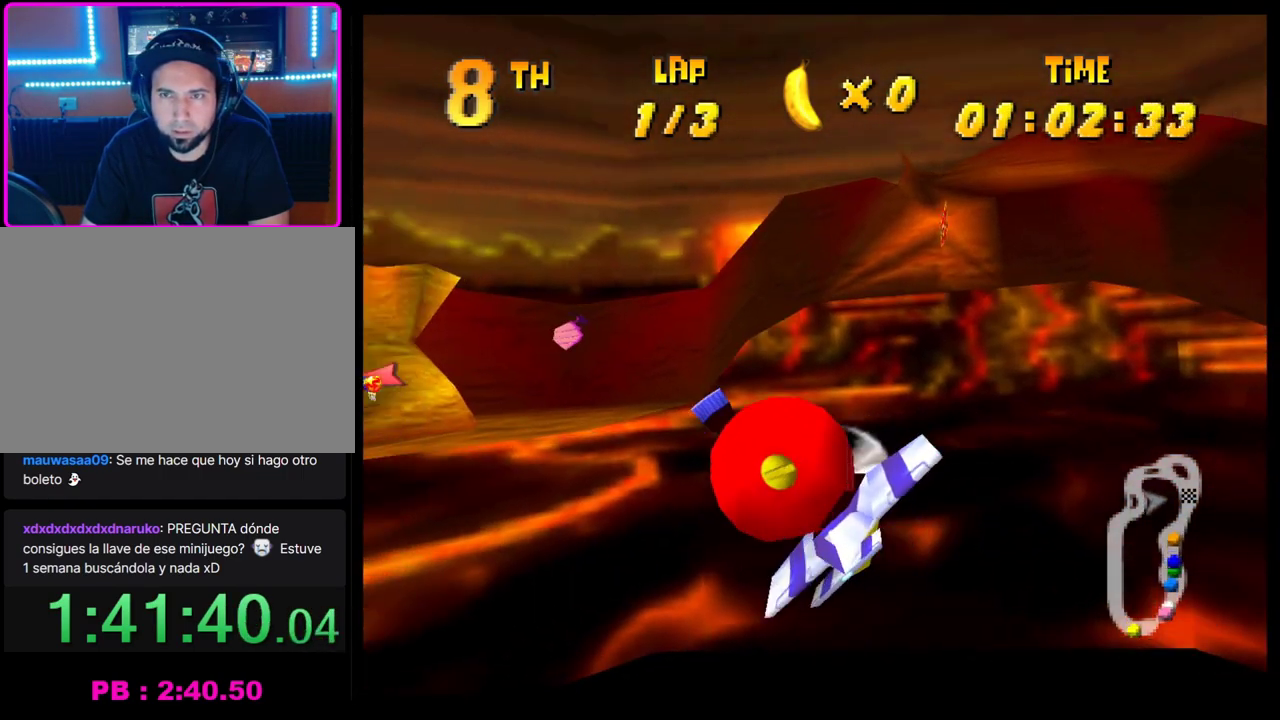
{"buttons": ["CROSS"], "left_stick": "down-right", "events": [[17, "left_stick", "down"], [67, "left_stick", "down-right"], [250, "left_stick", "center"], [383, "left_stick", "down-right"]]}
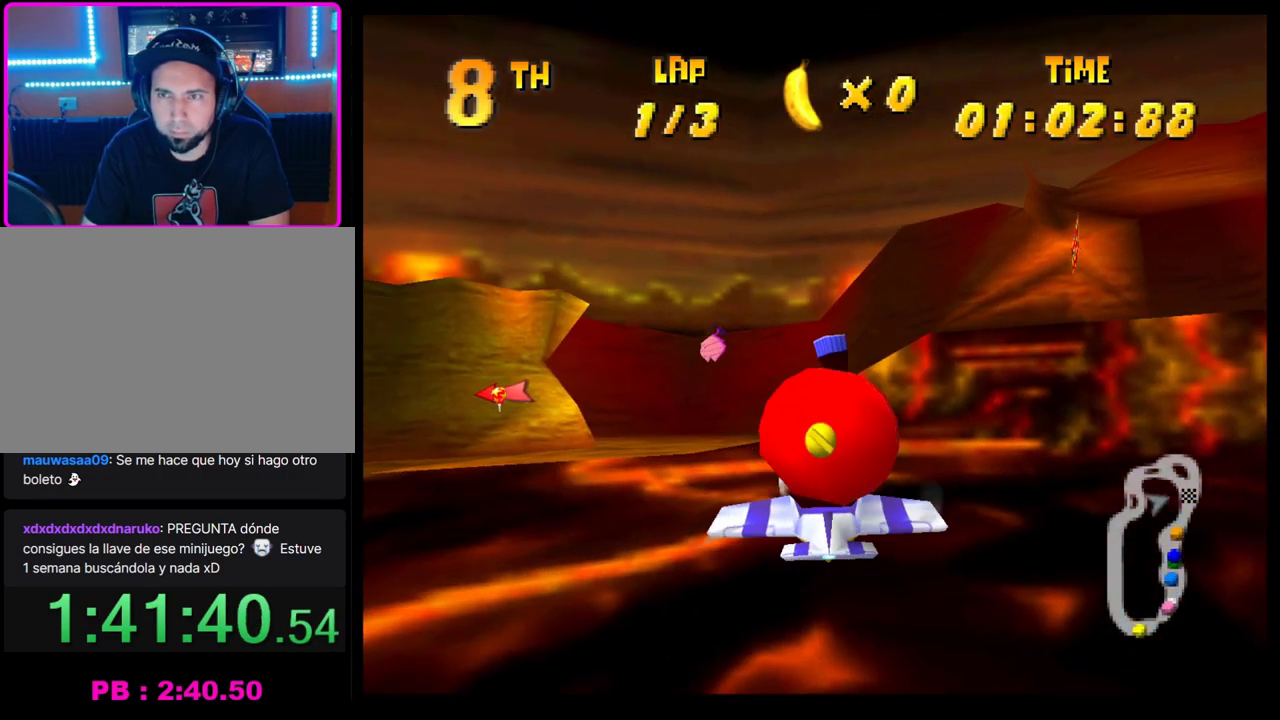
{"buttons": ["CROSS"], "left_stick": "center", "events": [[50, "left_stick", "right"], [467, "left_stick", "center"]]}
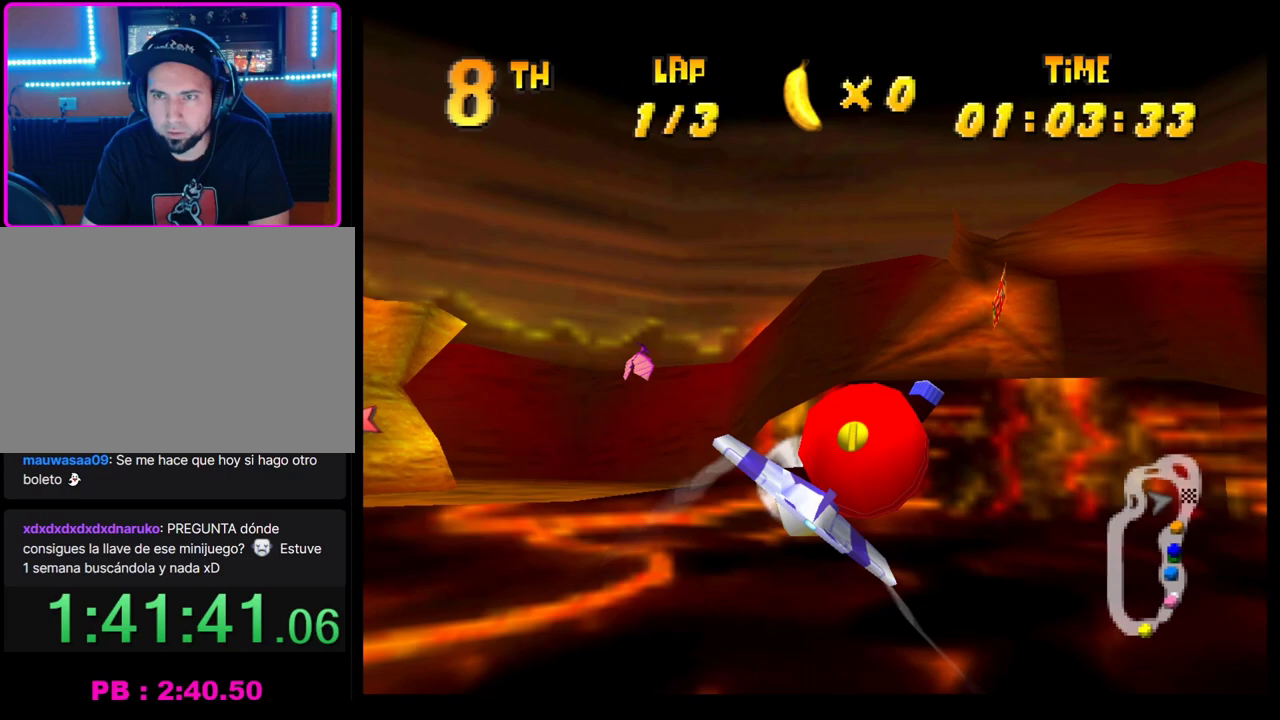
{"buttons": ["CROSS"], "left_stick": "center", "events": [[217, "left_stick", "down-right"], [433, "left_stick", "center"]]}
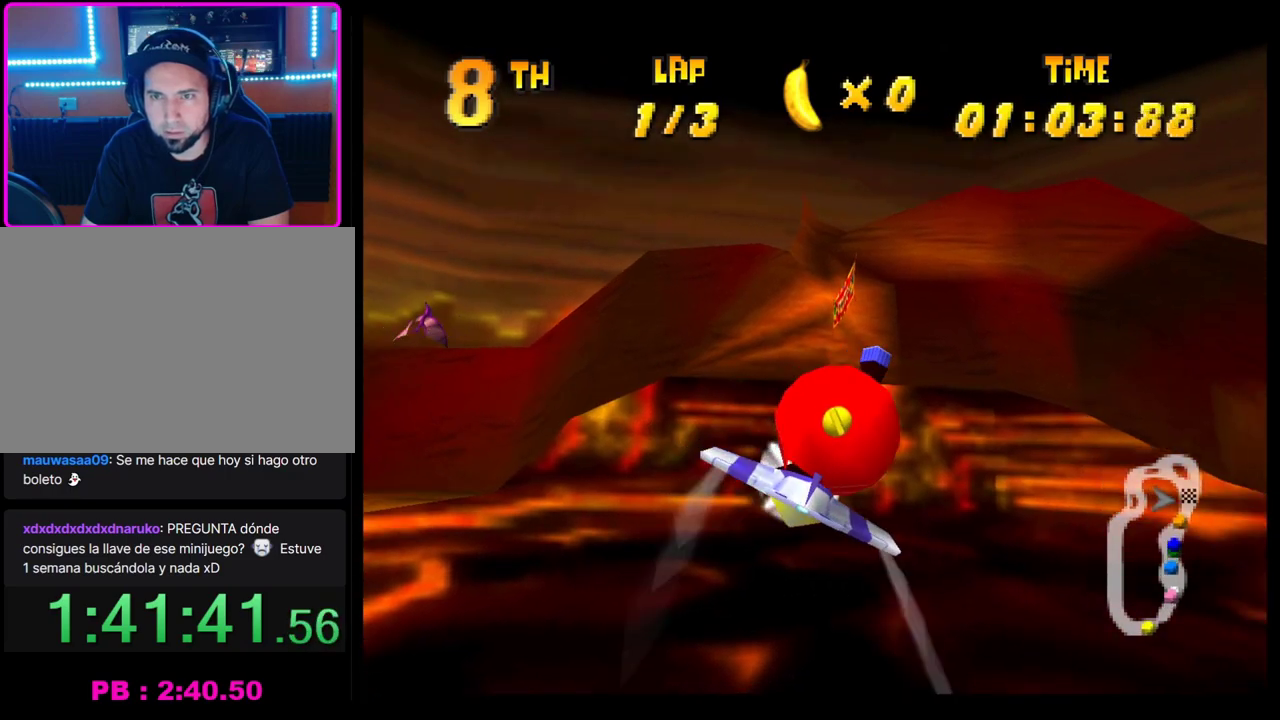
{"buttons": ["CROSS"], "left_stick": "center", "events": [[350, "left_stick", "up"], [467, "left_stick", "center"]]}
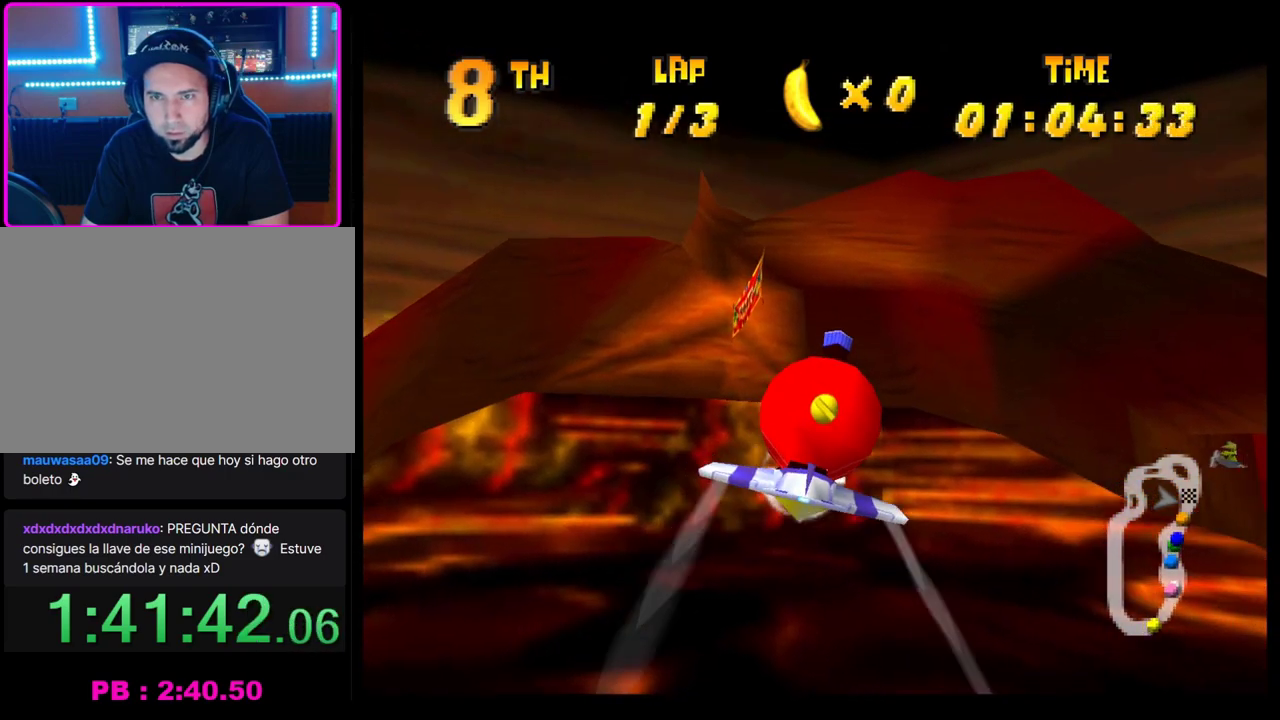
{"buttons": ["CROSS"], "left_stick": "center", "events": [[133, "CROSS", "up"], [250, "left_stick", "left"], [433, "CROSS", "down"], [467, "left_stick", "center"]]}
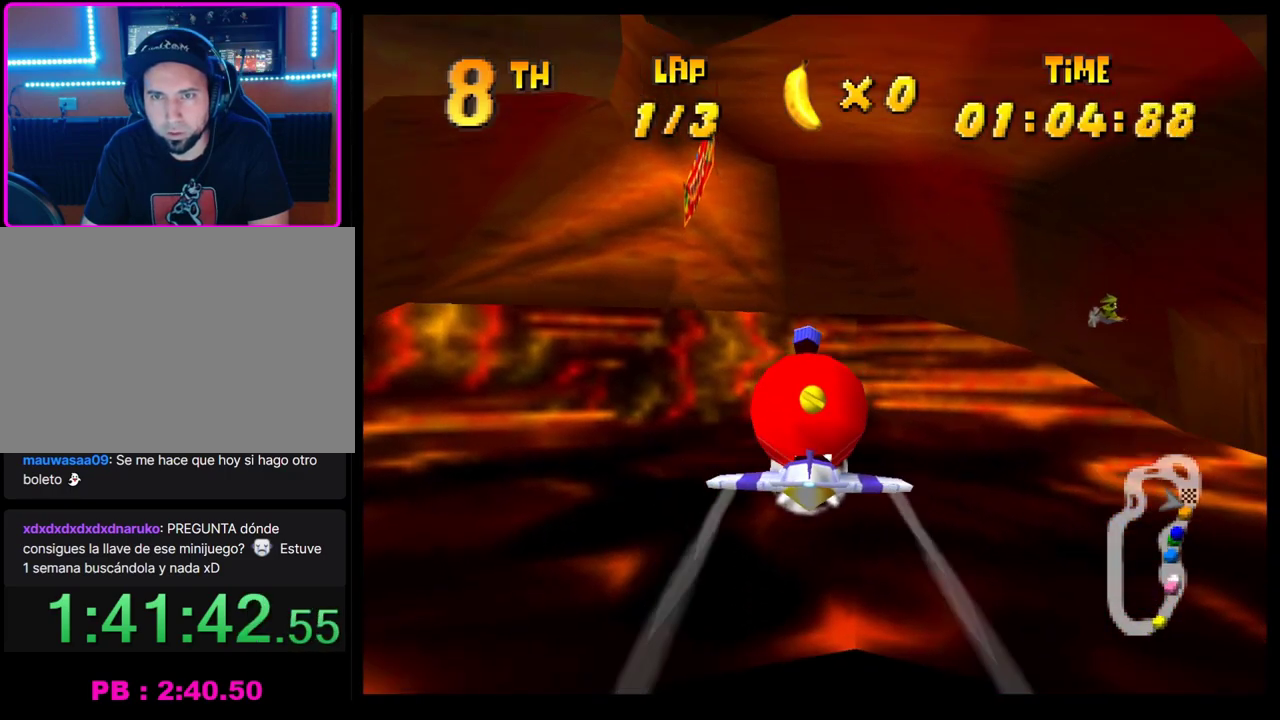
{"buttons": [], "left_stick": "down-right", "events": [[17, "CROSS", "up"], [100, "CROSS", "down"], [167, "CROSS", "up"], [267, "CROSS", "down"], [267, "left_stick", "down-left"], [350, "CROSS", "up"], [433, "CROSS", "down"], [433, "left_stick", "center"], [500, "CROSS", "up"], [500, "left_stick", "down-right"]]}
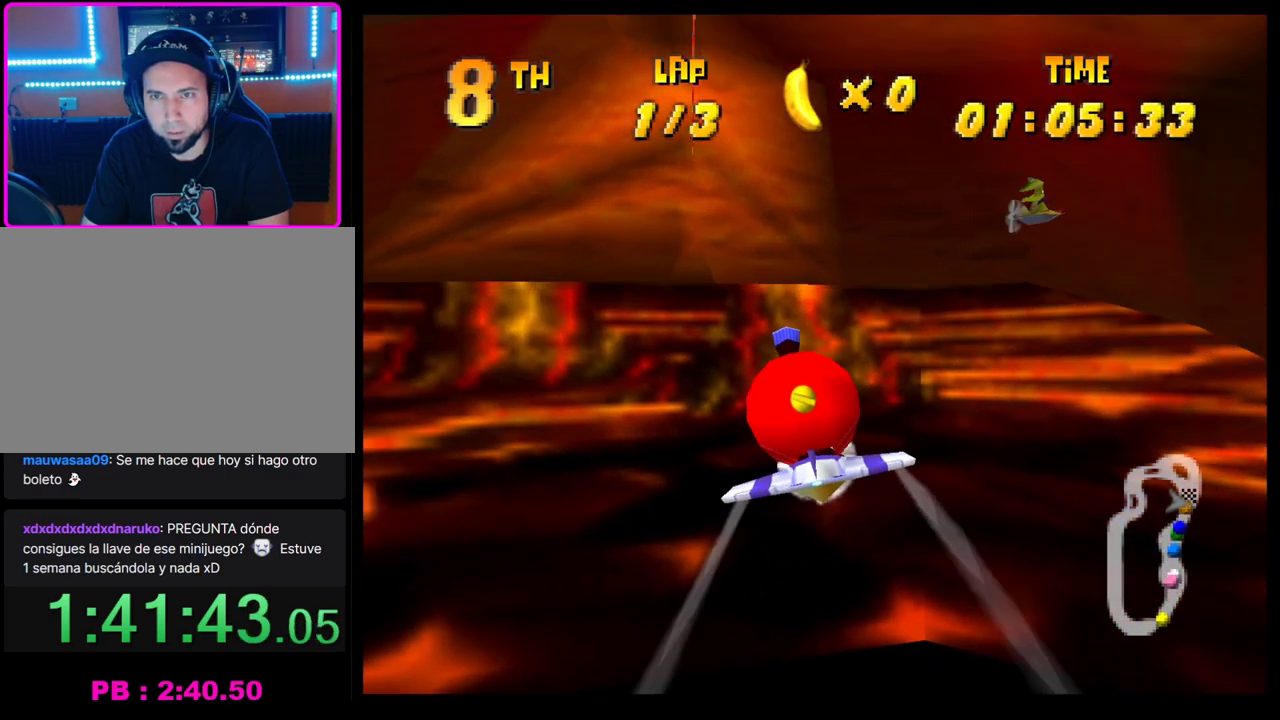
{"buttons": [], "left_stick": "center", "events": [[83, "CROSS", "down"], [150, "CROSS", "up"], [150, "left_stick", "left"], [267, "left_stick", "center"]]}
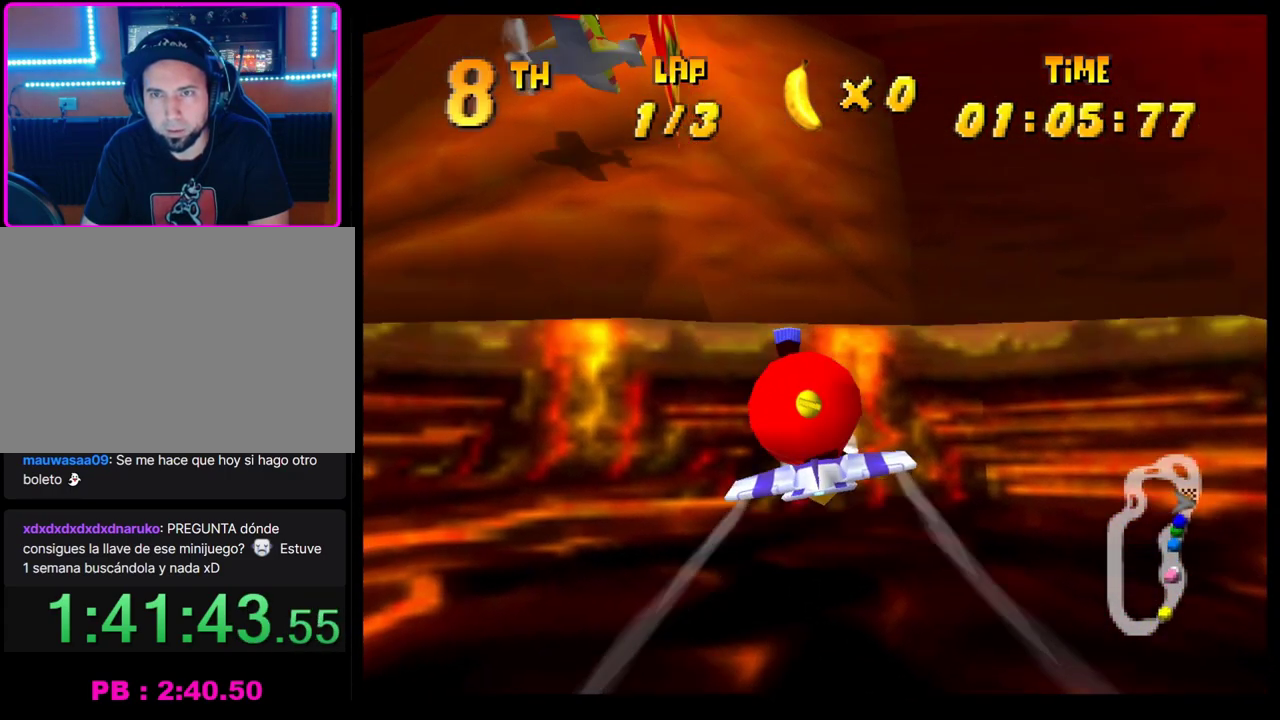
{"buttons": [], "left_stick": "center", "events": [[83, "left_stick", "up-right"], [183, "left_stick", "right"], [400, "left_stick", "center"]]}
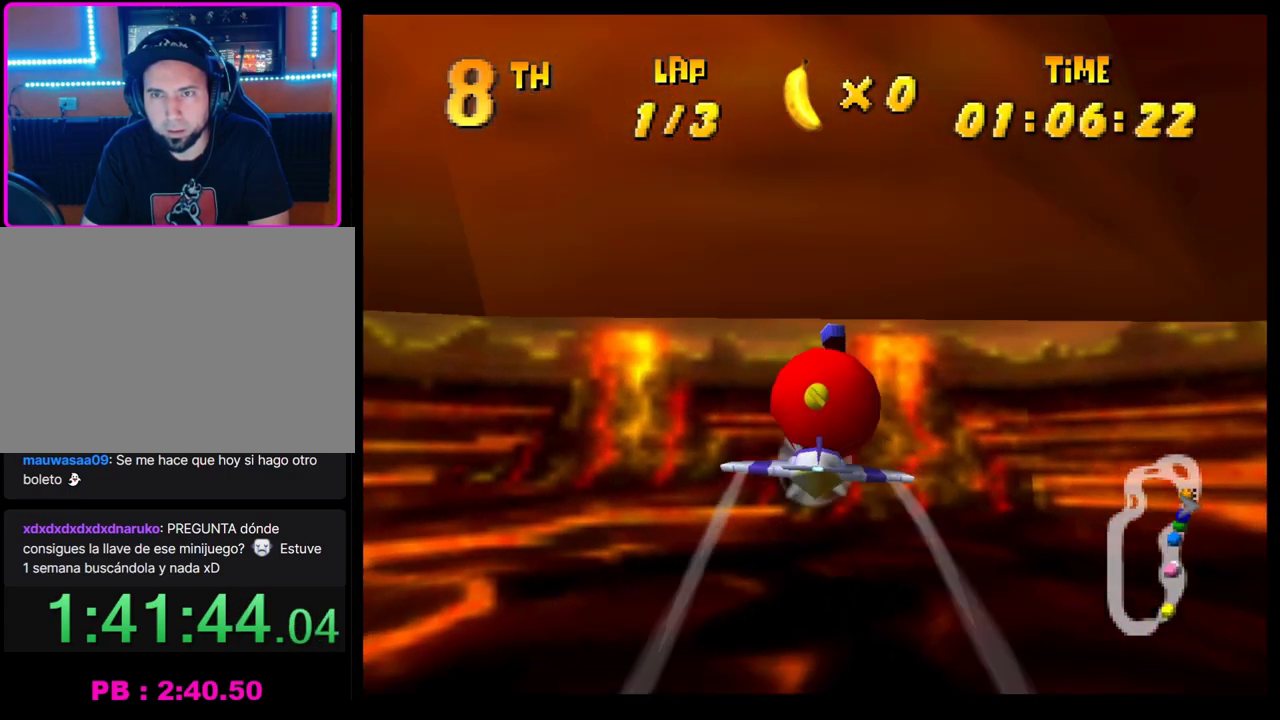
{"buttons": ["CROSS"], "left_stick": "left", "events": [[33, "left_stick", "down"], [133, "CROSS", "down"], [167, "left_stick", "down-right"], [233, "left_stick", "center"], [483, "left_stick", "left"]]}
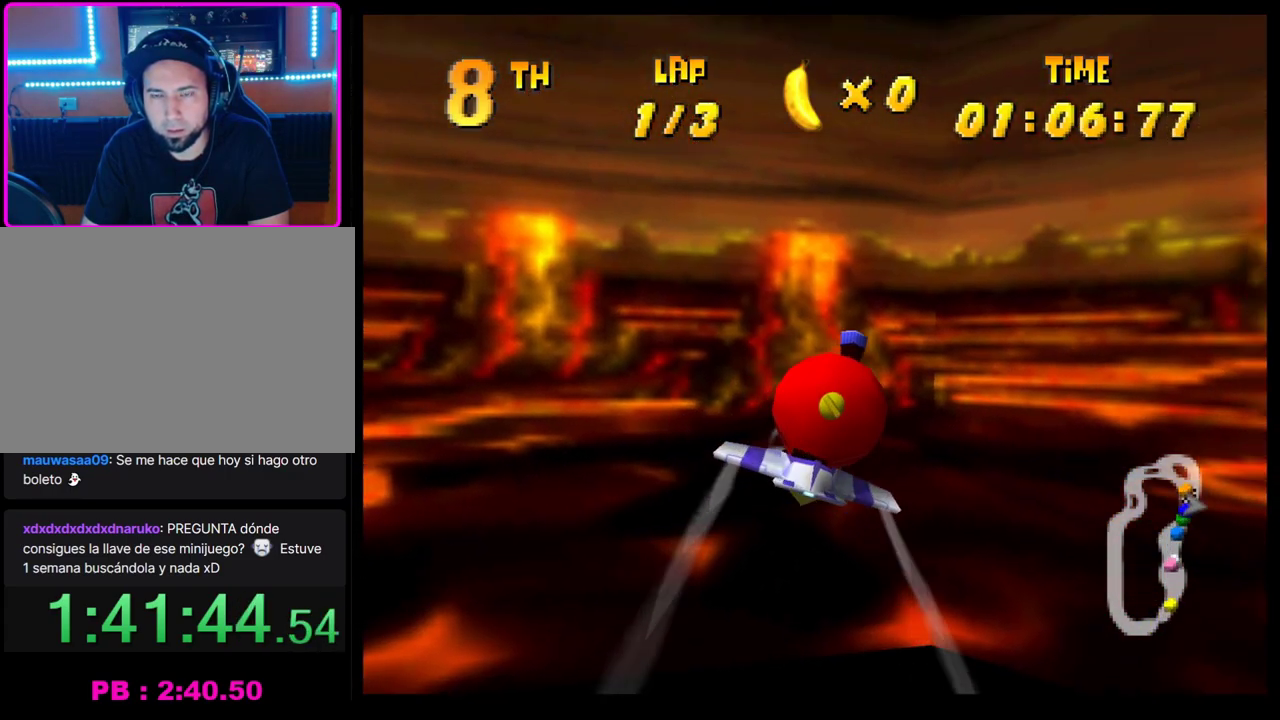
{"buttons": ["CROSS"], "left_stick": "left", "events": [[167, "left_stick", "center"], [250, "left_stick", "left"]]}